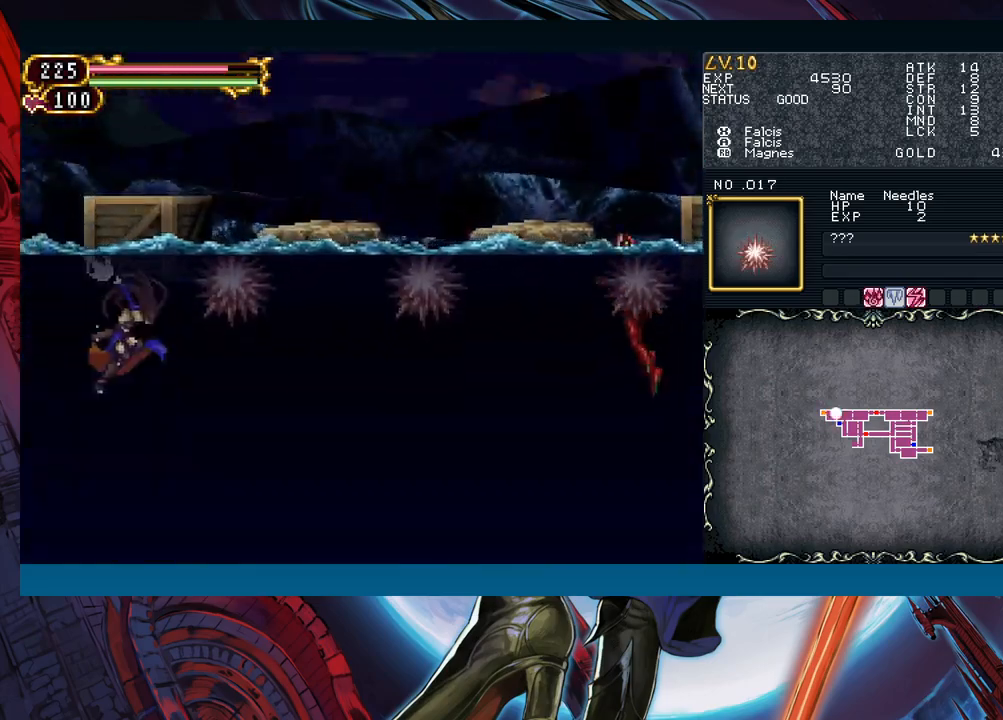
Gameplay with a controller (Xbox layout); each line is a JSON object with the inputs held at the frame after it. "events" lists button and stick changes between this image and that frame as [ms after this image, input, new state], when the widget could be followed in between. Not read: L2 R2.
{"buttons": [], "left_stick": "right", "right_stick": "center", "events": [[50, "A", "up"], [83, "B", "up"]]}
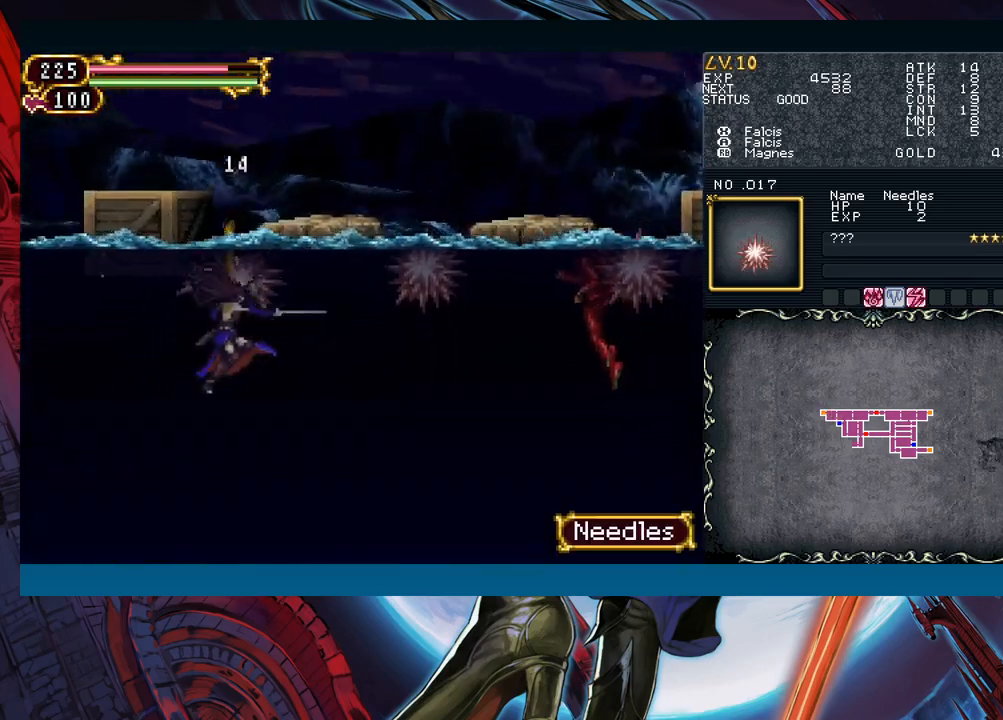
{"buttons": [], "left_stick": "right", "right_stick": "center", "events": [[150, "B", "down"], [233, "A", "down"], [400, "A", "up"], [400, "B", "up"]]}
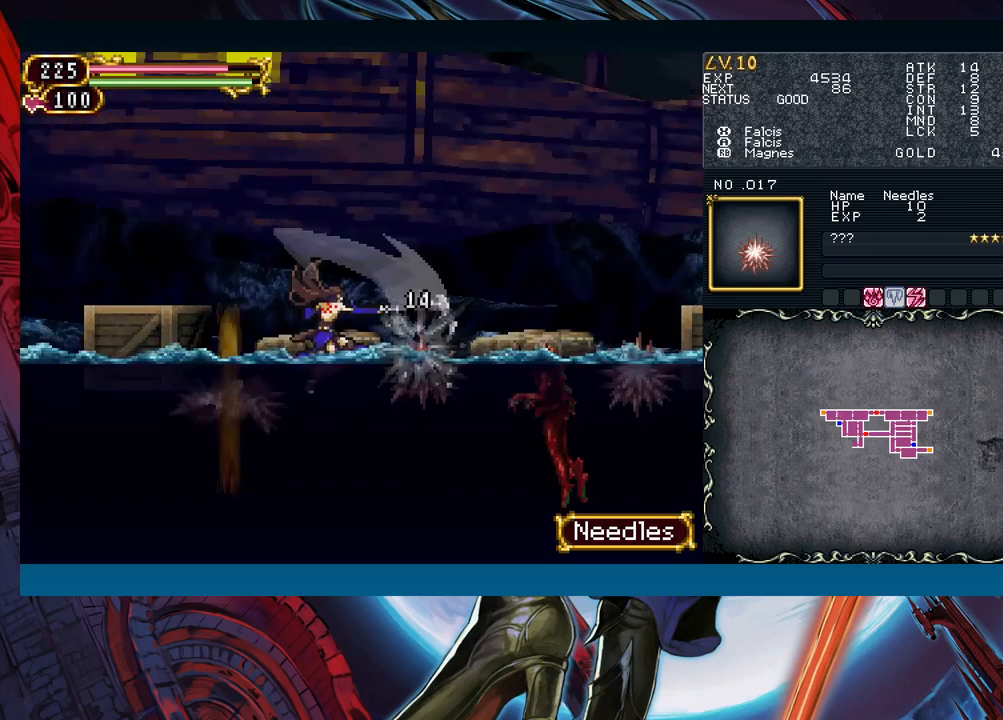
{"buttons": [], "left_stick": "right", "right_stick": "center", "events": [[333, "X", "down"], [417, "X", "up"]]}
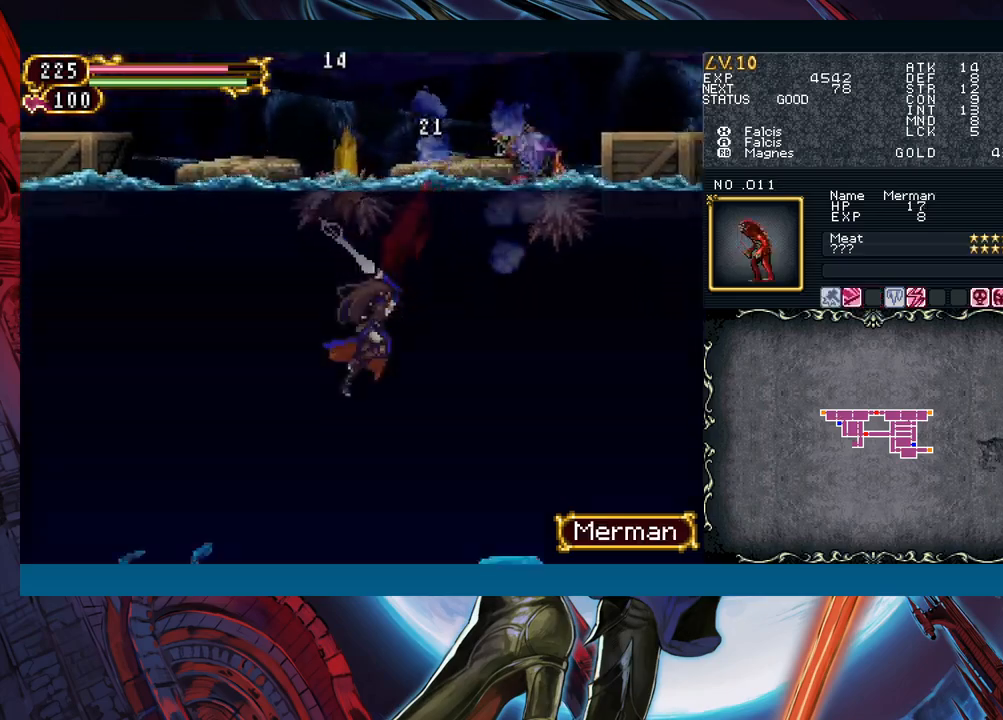
{"buttons": ["B"], "left_stick": "right", "right_stick": "center", "events": [[433, "B", "down"]]}
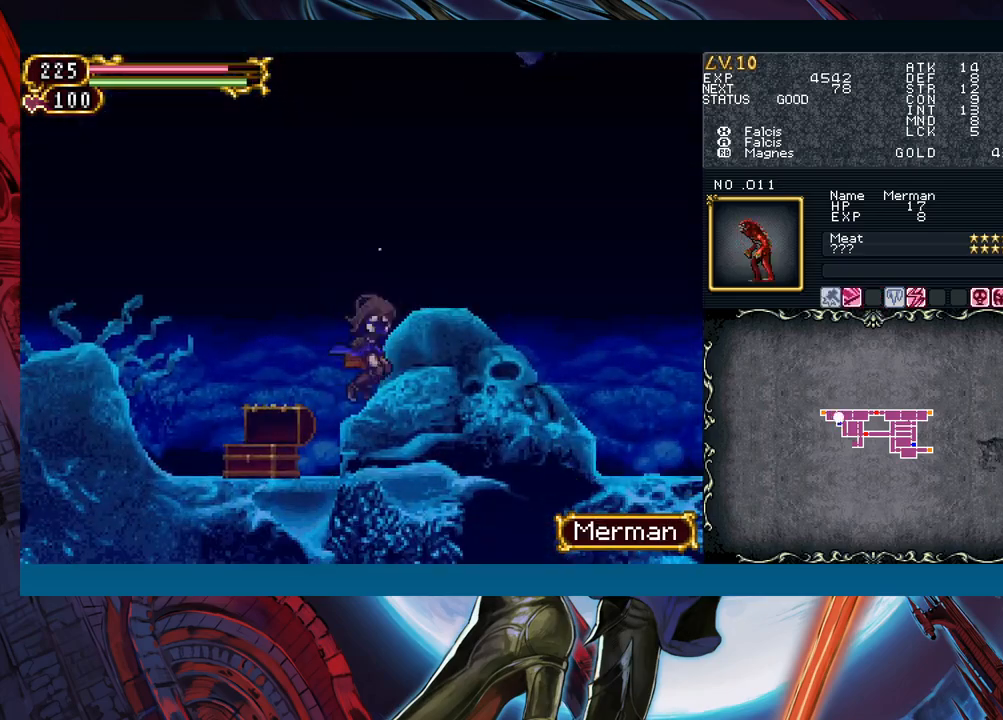
{"buttons": [], "left_stick": "right", "right_stick": "center", "events": [[83, "A", "down"], [200, "A", "up"], [250, "B", "up"]]}
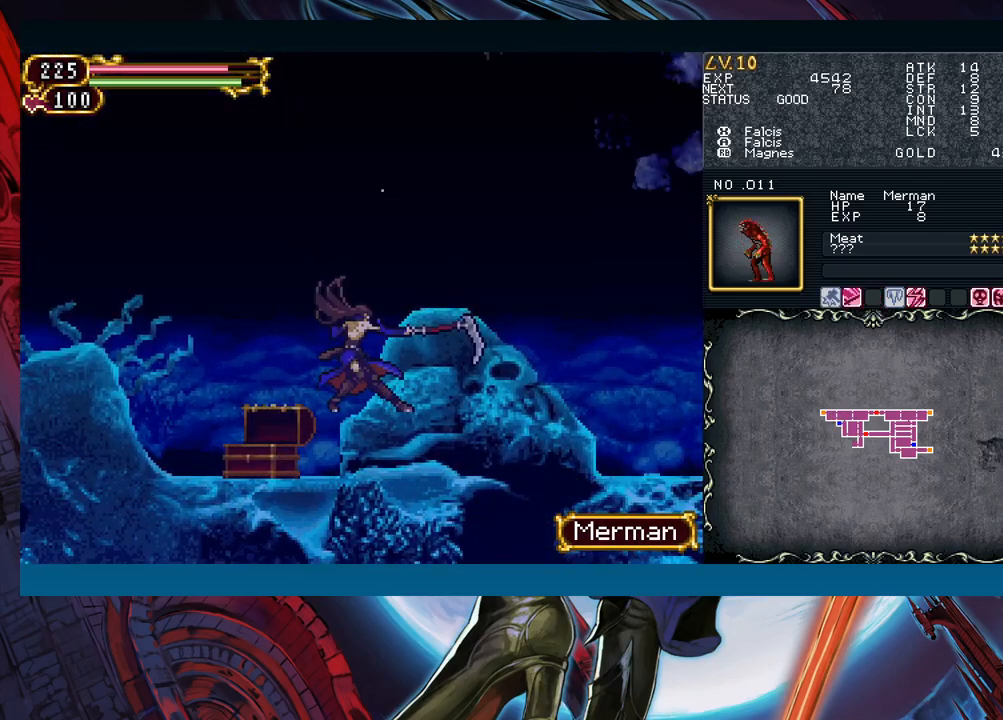
{"buttons": ["B"], "left_stick": "right", "right_stick": "center", "events": [[217, "B", "down"], [400, "B", "up"], [450, "B", "down"]]}
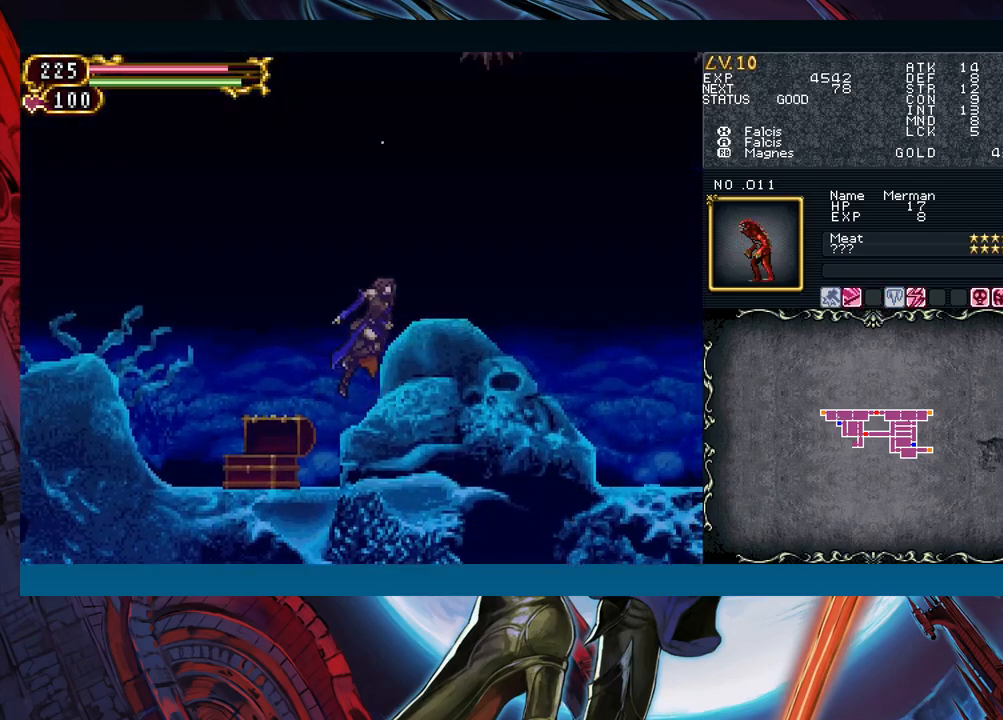
{"buttons": ["A", "B"], "left_stick": "right", "right_stick": "center", "events": [[233, "B", "up"], [267, "B", "down"], [367, "A", "down"]]}
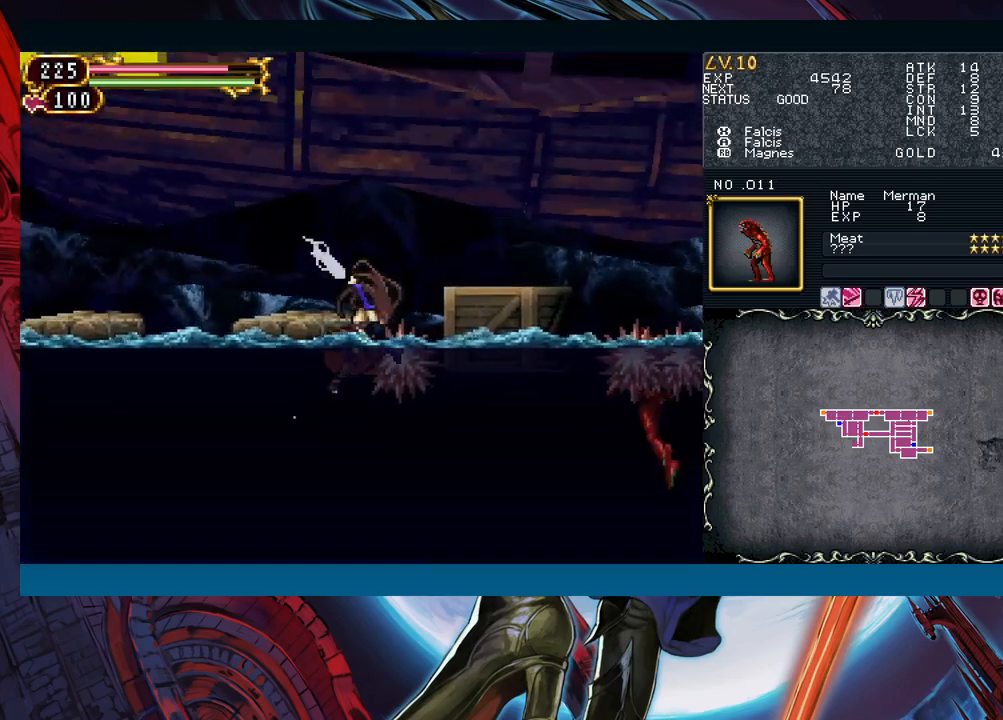
{"buttons": ["B"], "left_stick": "right", "right_stick": "center", "events": [[267, "A", "up"], [267, "B", "up"], [500, "B", "down"]]}
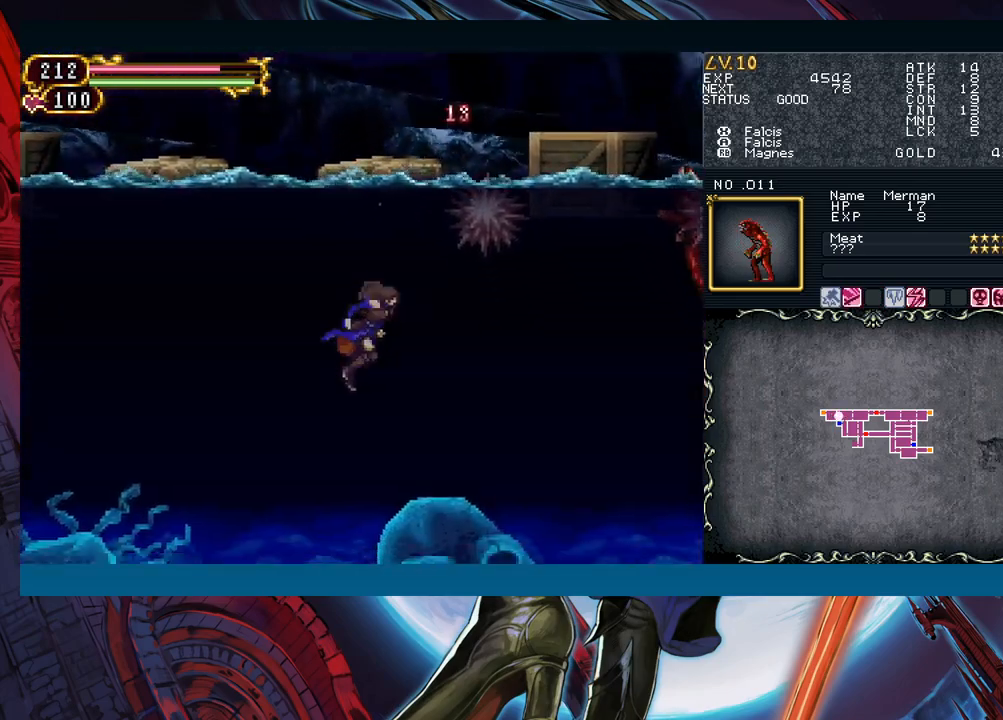
{"buttons": [], "left_stick": "right", "right_stick": "center", "events": [[67, "A", "down"], [117, "B", "up"], [167, "A", "up"]]}
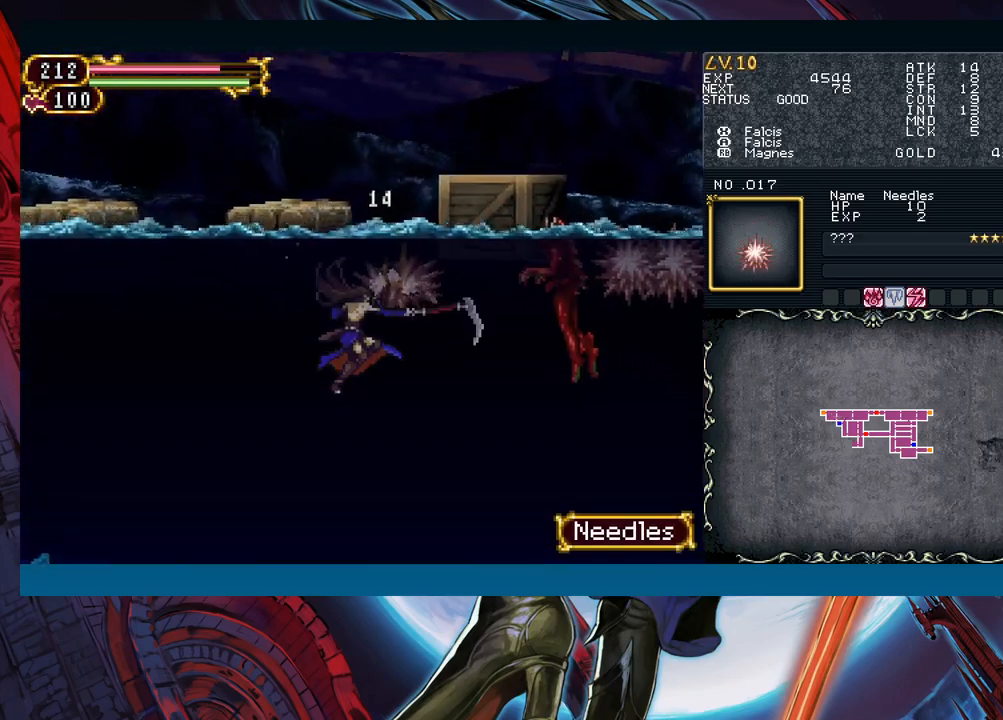
{"buttons": [], "left_stick": "right", "right_stick": "center", "events": [[167, "left_stick", "center"], [267, "B", "down"], [283, "left_stick", "right"], [317, "A", "down"], [417, "A", "up"], [450, "B", "up"]]}
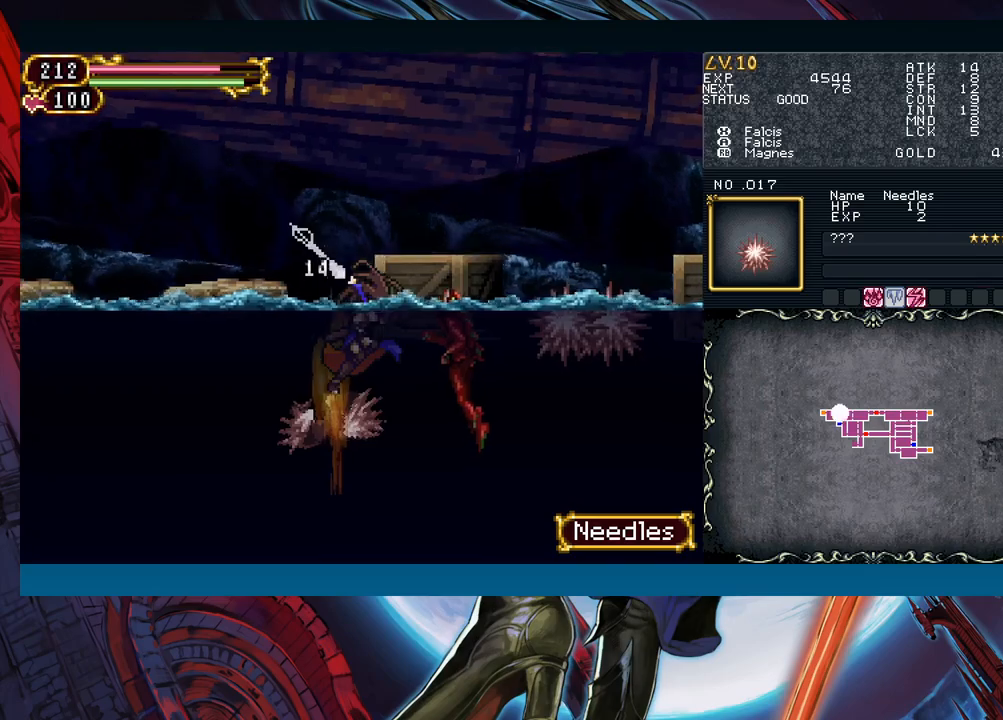
{"buttons": [], "left_stick": "right", "right_stick": "center", "events": [[133, "X", "down"], [217, "X", "up"]]}
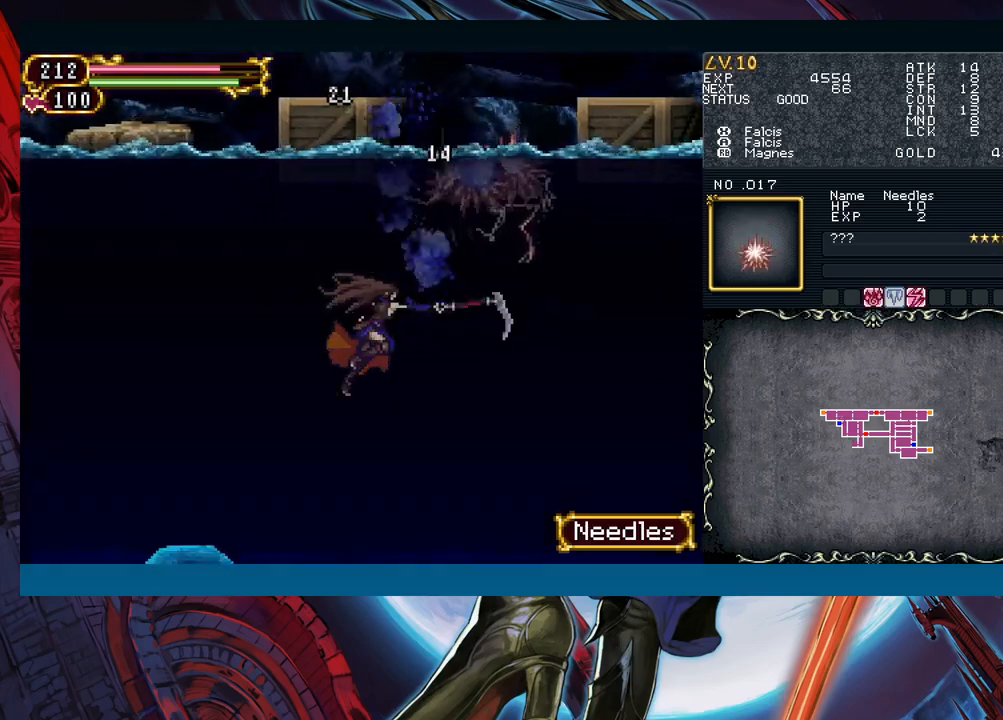
{"buttons": ["A", "B"], "left_stick": "center", "right_stick": "center", "events": [[150, "left_stick", "center"], [250, "left_stick", "right"], [317, "B", "down"], [417, "left_stick", "center"], [450, "A", "down"]]}
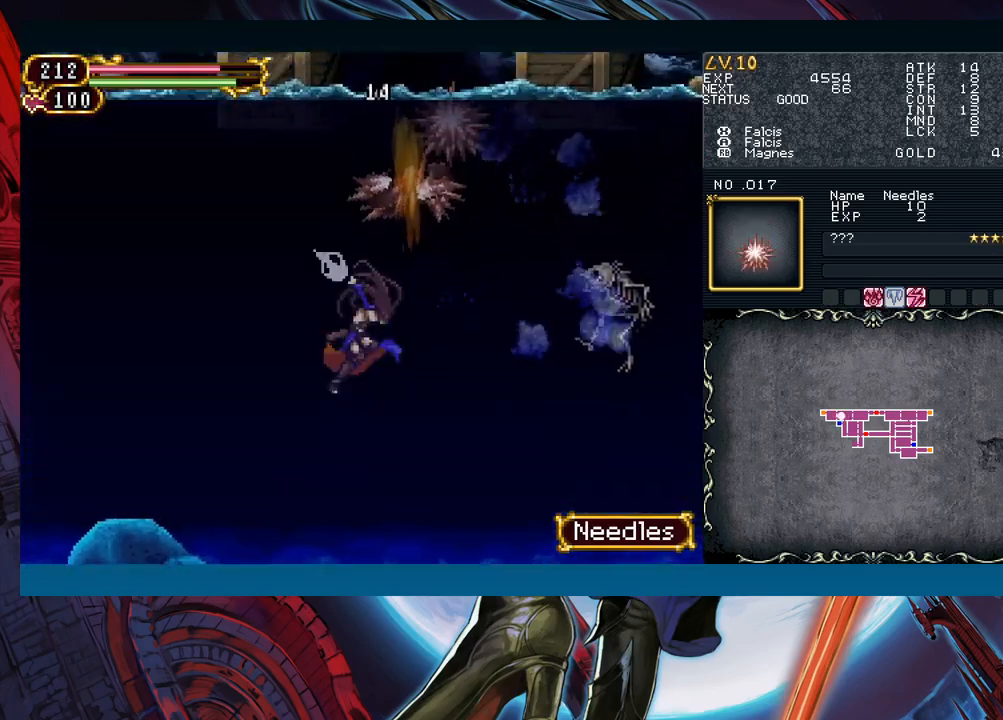
{"buttons": [], "left_stick": "right", "right_stick": "center", "events": [[50, "left_stick", "right"], [383, "A", "up"], [450, "B", "up"]]}
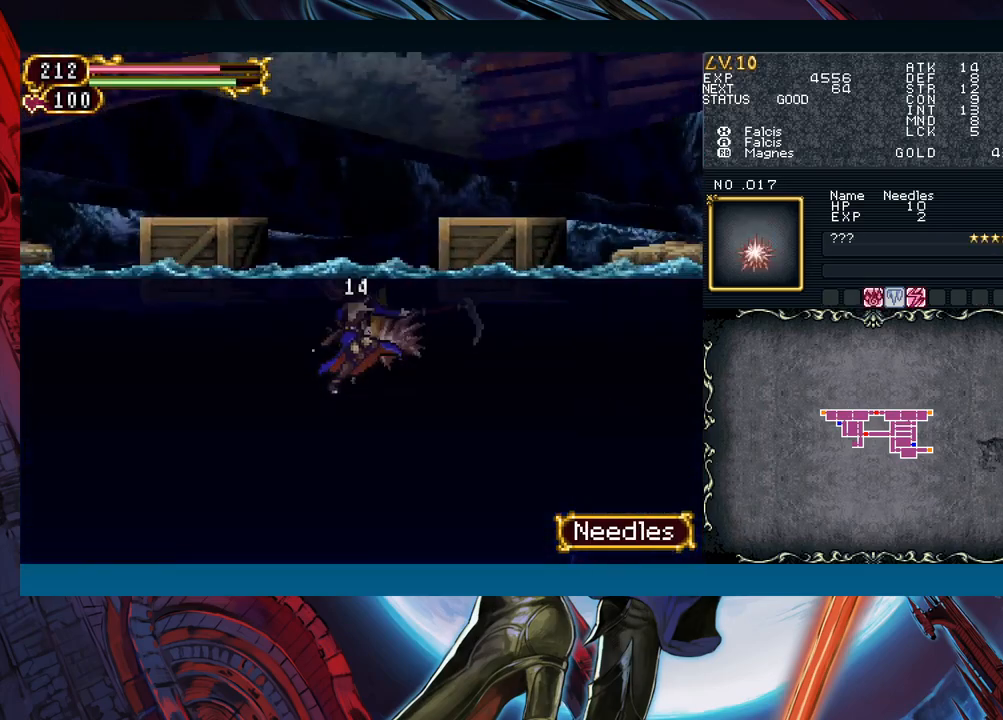
{"buttons": [], "left_stick": "right", "right_stick": "center", "events": []}
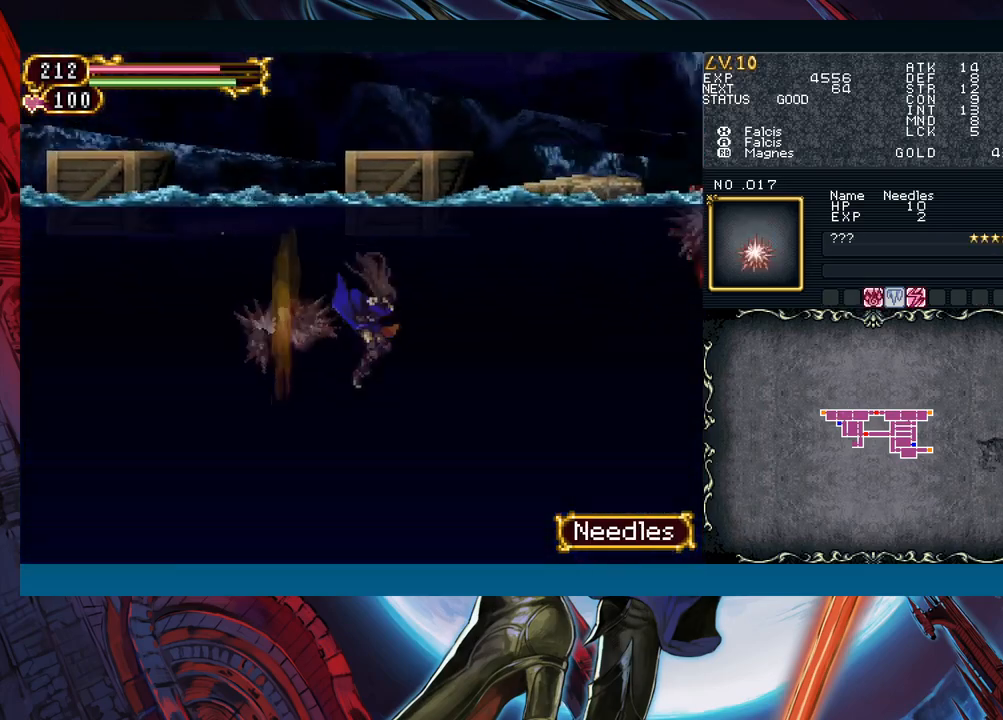
{"buttons": ["A", "B"], "left_stick": "right", "right_stick": "center", "events": [[317, "B", "down"], [483, "A", "down"]]}
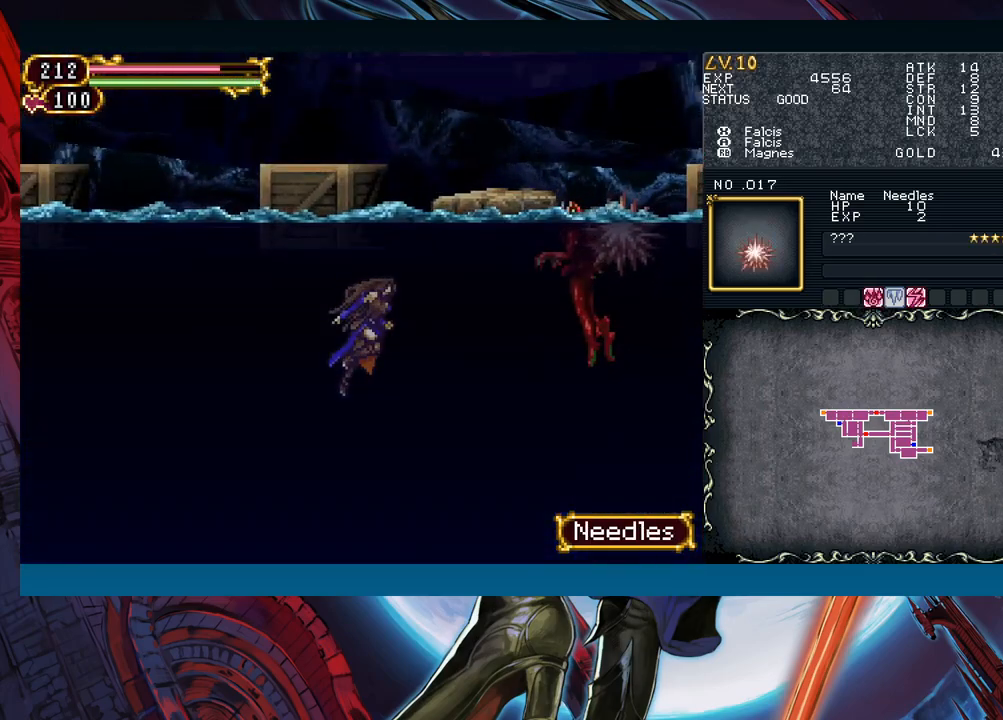
{"buttons": [], "left_stick": "right", "right_stick": "center", "events": [[167, "A", "up"], [200, "B", "up"], [400, "X", "down"], [467, "X", "up"]]}
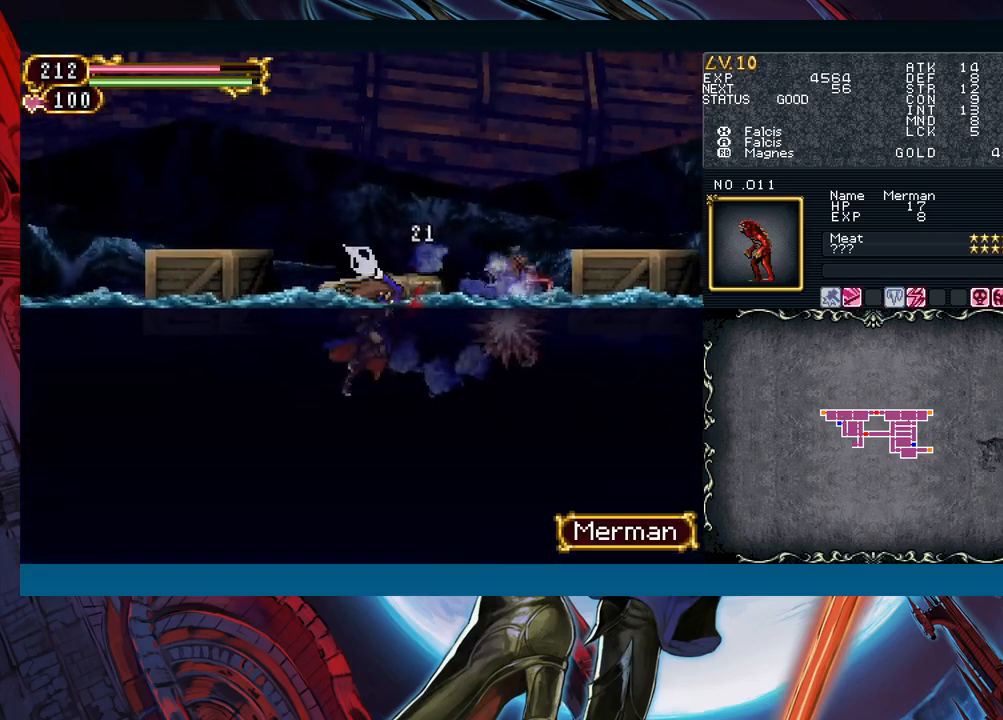
{"buttons": [], "left_stick": "right", "right_stick": "center", "events": []}
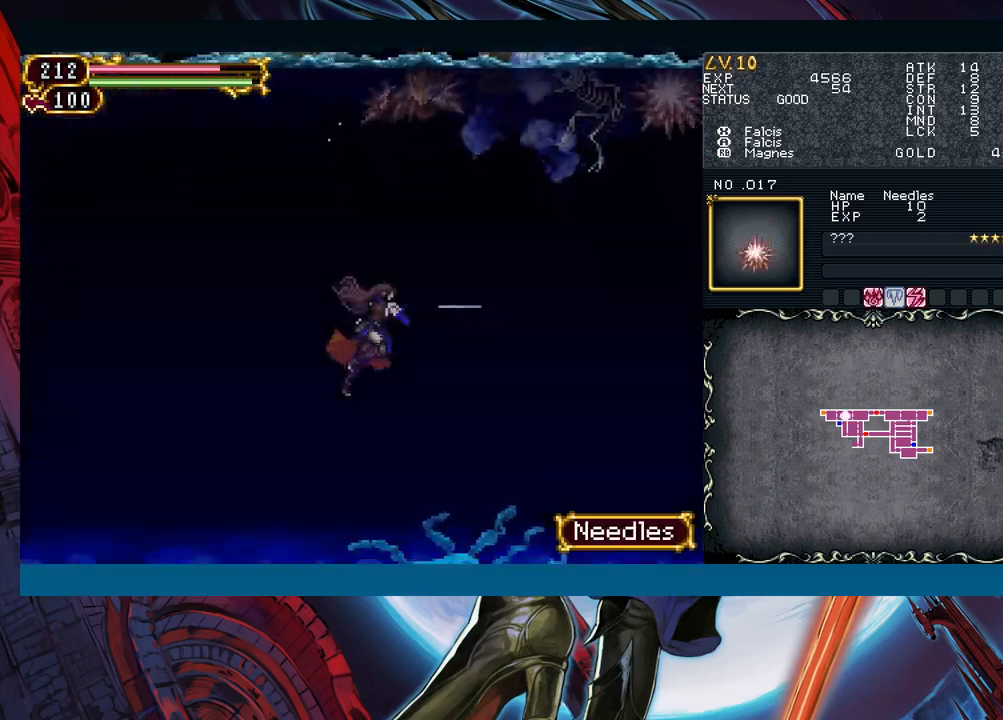
{"buttons": ["B"], "left_stick": "right", "right_stick": "center", "events": [[183, "B", "down"]]}
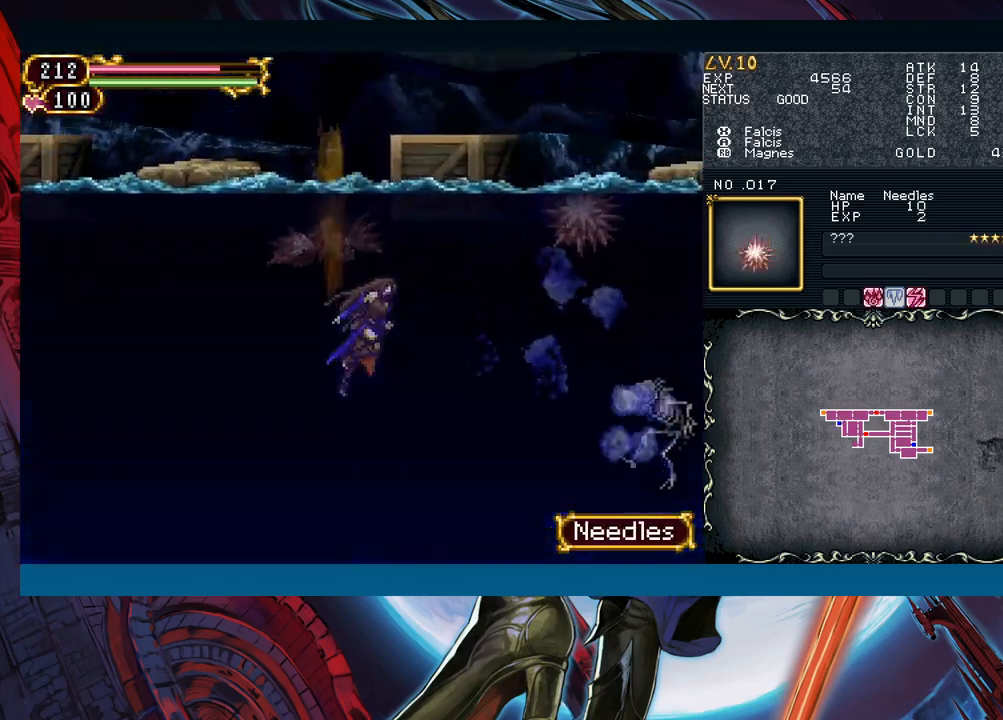
{"buttons": ["A", "B"], "left_stick": "right", "right_stick": "center", "events": [[150, "A", "down"]]}
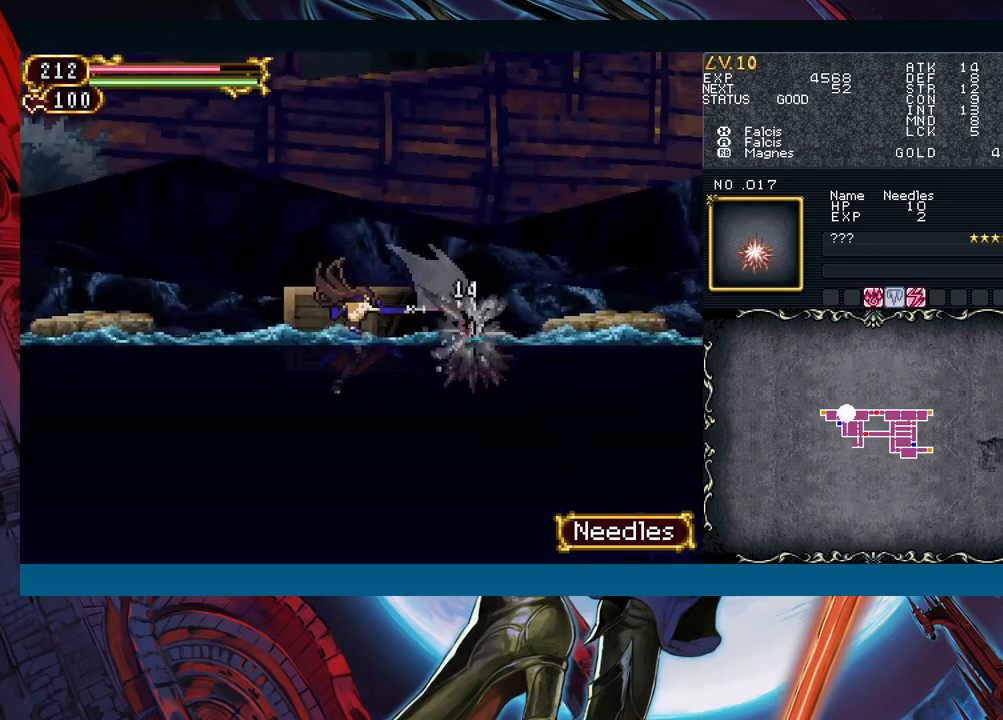
{"buttons": [], "left_stick": "right", "right_stick": "center", "events": [[150, "A", "up"], [183, "B", "up"]]}
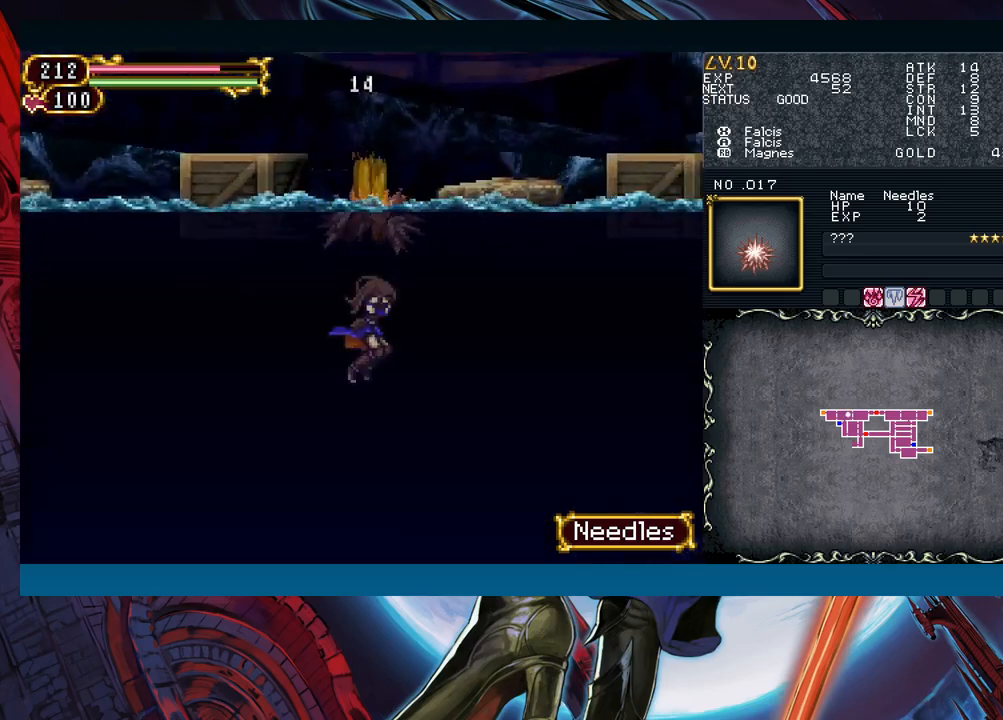
{"buttons": ["A", "B"], "left_stick": "right", "right_stick": "center", "events": [[183, "B", "down"], [217, "A", "down"]]}
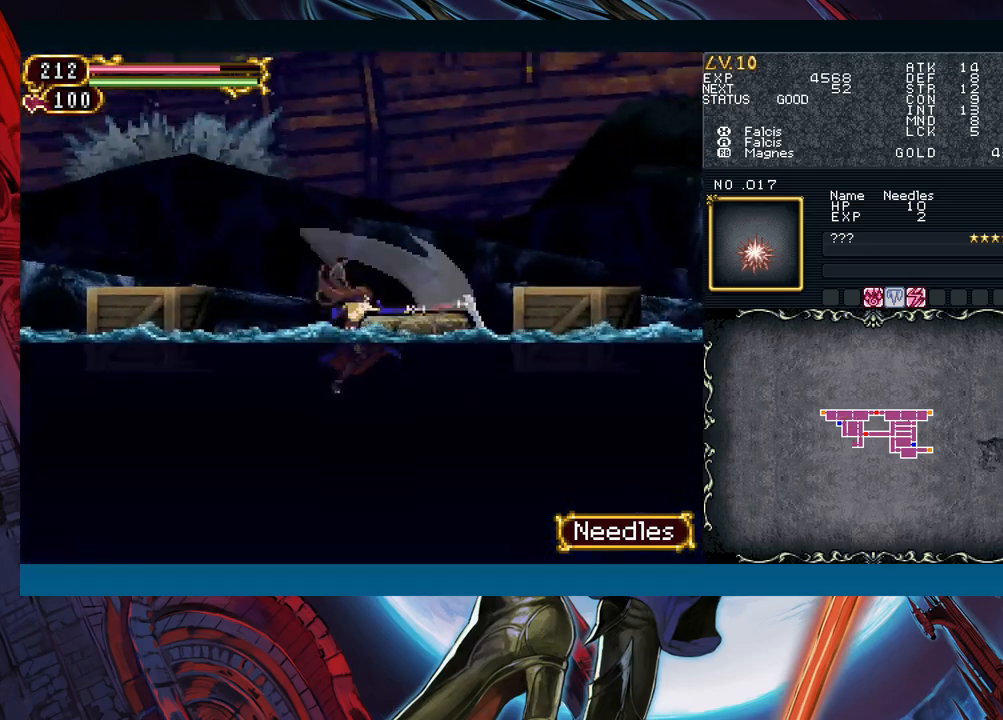
{"buttons": [], "left_stick": "right", "right_stick": "center", "events": [[117, "A", "up"], [117, "B", "up"], [133, "X", "down"], [333, "X", "up"]]}
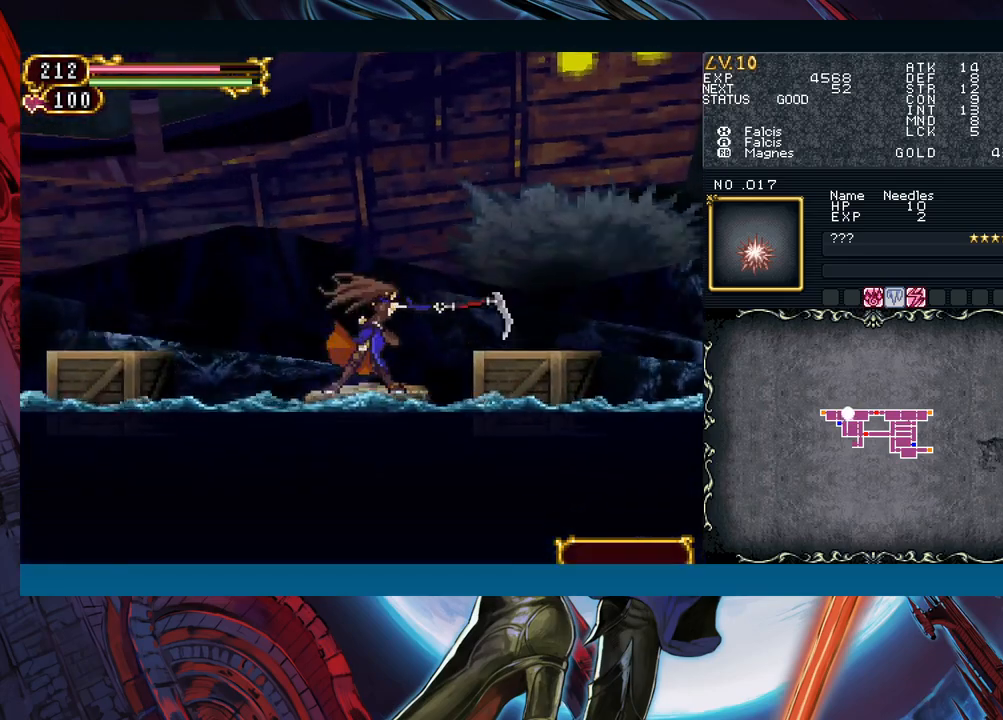
{"buttons": [], "left_stick": "right", "right_stick": "center", "events": []}
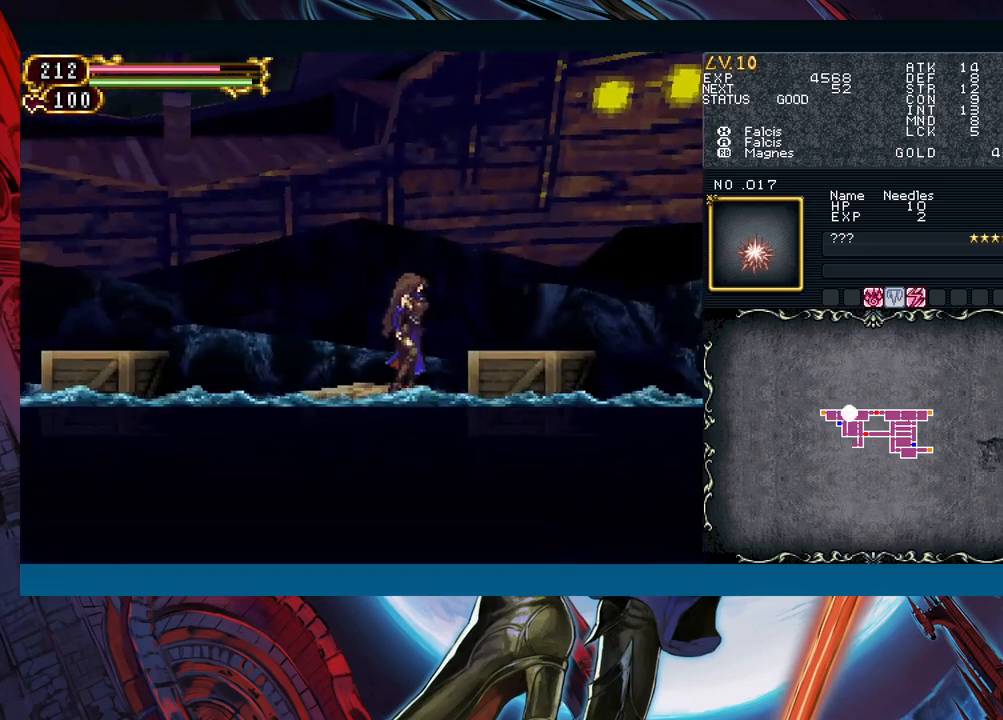
{"buttons": [], "left_stick": "right", "right_stick": "center", "events": [[117, "A", "down"], [250, "A", "up"], [350, "X", "down"], [433, "X", "up"]]}
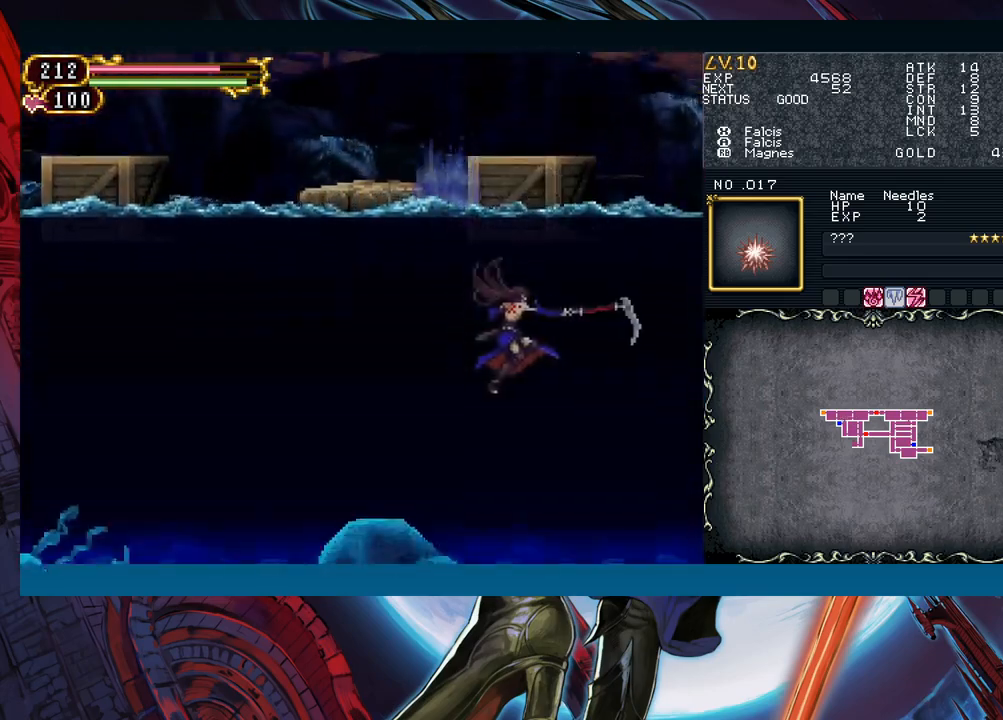
{"buttons": ["Y"], "left_stick": "left", "right_stick": "center", "events": [[467, "left_stick", "left"], [500, "Y", "down"]]}
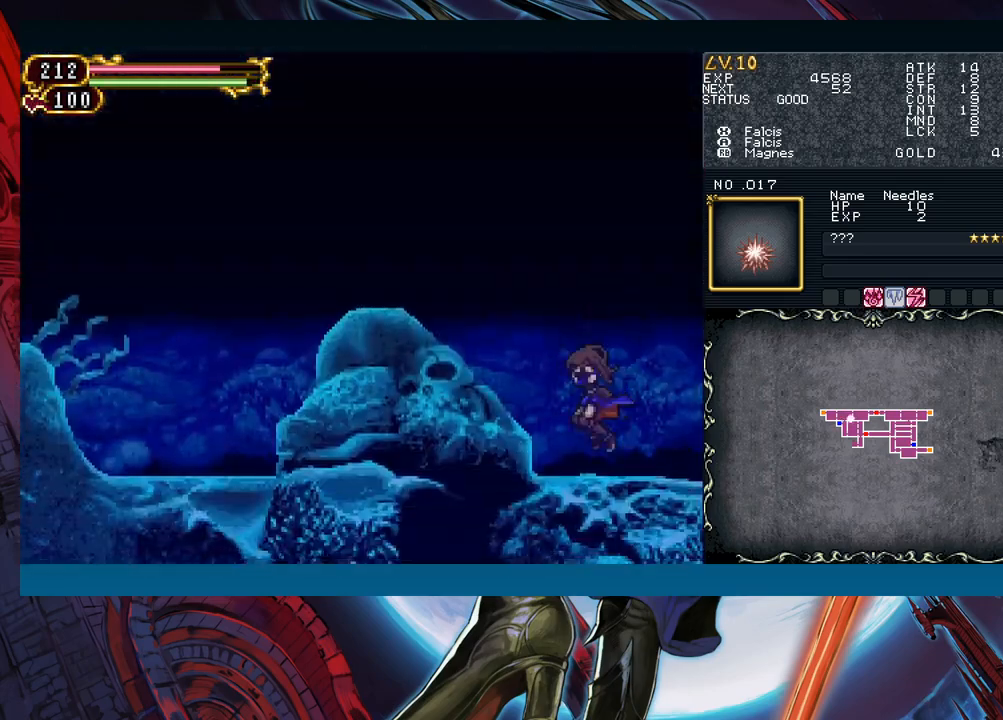
{"buttons": ["Y", "R1"], "left_stick": "left", "right_stick": "center", "events": [[17, "R1", "down"], [100, "R1", "up"], [100, "Y", "up"], [100, "left_stick", "right"], [150, "R1", "down"], [167, "Y", "down"], [167, "left_stick", "center"], [250, "R1", "up"], [250, "Y", "up"], [300, "R1", "down"], [317, "Y", "down"], [350, "left_stick", "left"], [383, "R1", "up"], [400, "Y", "up"], [450, "R1", "down"], [467, "Y", "down"]]}
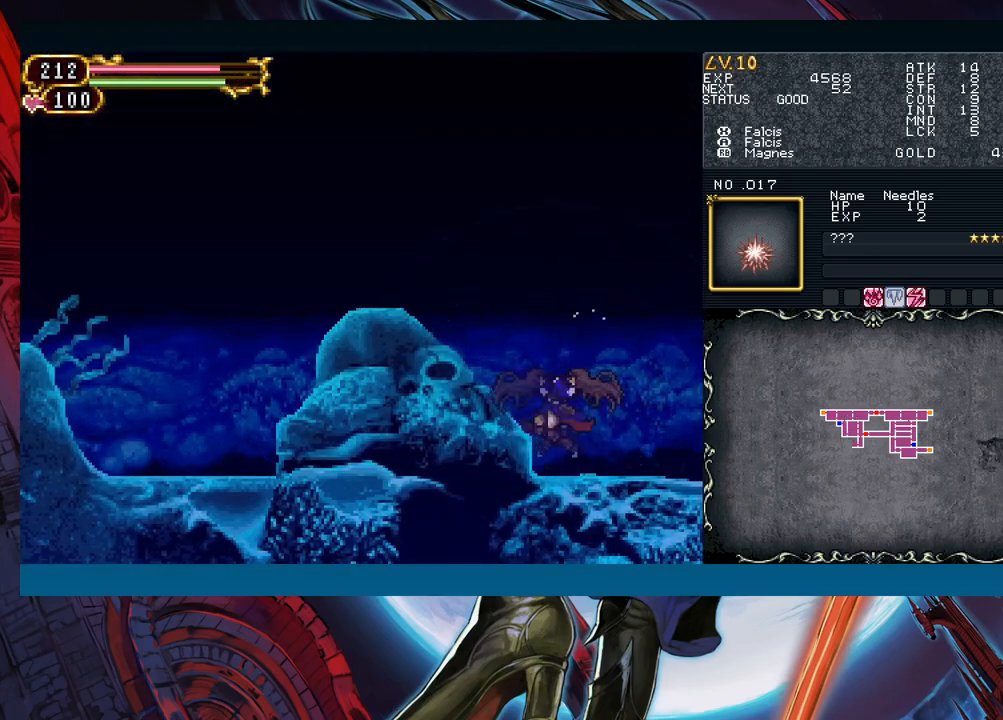
{"buttons": [], "left_stick": "center", "right_stick": "center", "events": [[33, "R1", "up"], [33, "Y", "up"], [117, "Y", "down"], [150, "R1", "down"], [183, "R1", "up"], [217, "Y", "up"], [267, "Y", "down"], [283, "R1", "down"], [333, "R1", "up"], [350, "Y", "up"], [433, "Y", "down"], [450, "left_stick", "center"], [483, "Y", "up"]]}
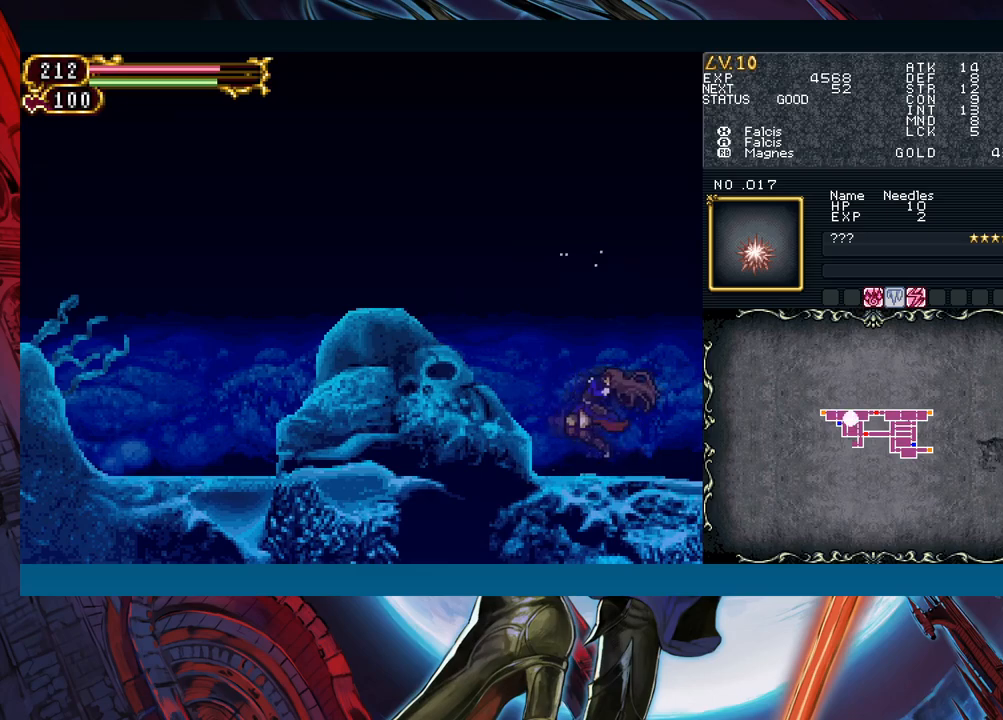
{"buttons": [], "left_stick": "center", "right_stick": "center", "events": [[67, "Y", "down"], [133, "Y", "up"], [233, "Y", "down"], [300, "Y", "up"], [383, "R1", "down"], [383, "Y", "down"], [450, "R1", "up"], [467, "Y", "up"]]}
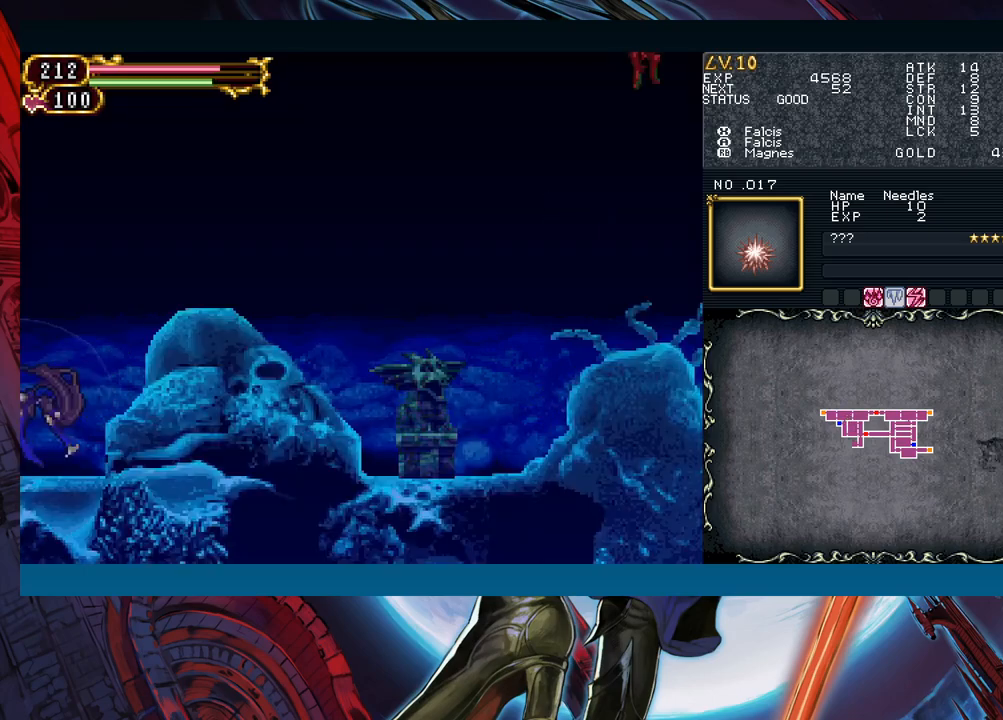
{"buttons": ["B"], "left_stick": "right", "right_stick": "center", "events": [[50, "R1", "down"], [50, "Y", "down"], [117, "R1", "up"], [133, "Y", "up"], [200, "Y", "down"], [217, "R1", "down"], [250, "R1", "up"], [283, "Y", "up"], [300, "B", "down"], [317, "left_stick", "right"]]}
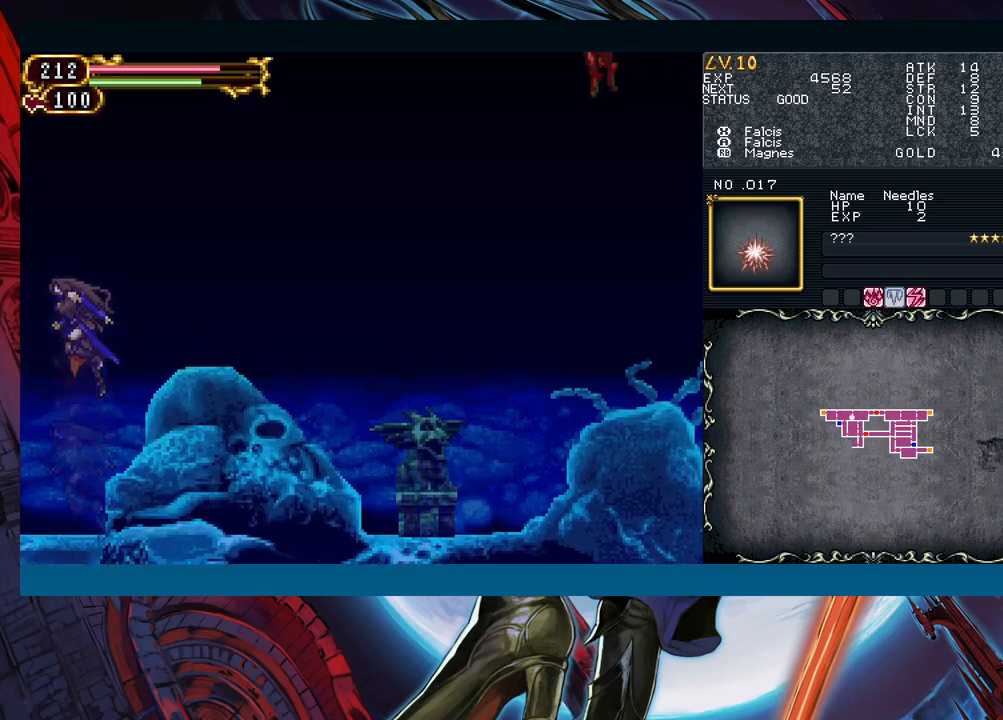
{"buttons": ["B"], "left_stick": "right", "right_stick": "center", "events": []}